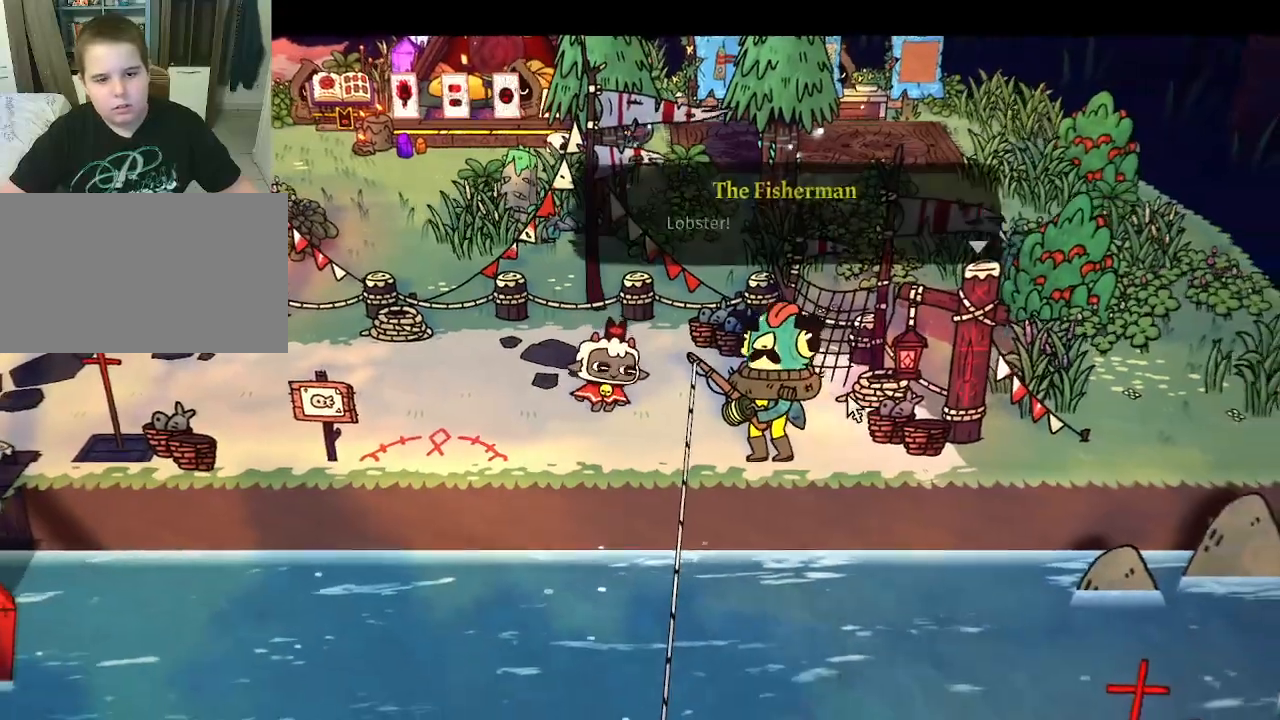
Gameplay with keyboard and mouse; each line is a JSON object with the keys and mouse buttons held at the frame after it. "events" lists presses ("down") and releases ("up") of "1", "2", "3", "4", "5", "a", "alt", "c", "caps_lock", "ctrl", "d", "e", "f", "g", "q", "r", "s", "shift", "space", "t", "tab", "v", "w", "x", "z", "mouse_left", "mouse_wheel" and "mouse_right" between this image and that frame as [ms after this image, input, new state], when the widget could be followed in between. "mouse_left", "mouse_wheel", "mouse_right" = the "left", "wheel", "right" buttons of the "mouse" list. No other keys are recorded. "wheel" means that the mouse wheel is clicked or scrolled. "mouse_move" is the direction in which the mouse moves at that frame (one of eight, or "still"), when it could be read.
{"keys": [], "mouse": ["left"], "mouse_move": "still", "events": [[67, "space", "down"], [100, "mouse_left", "down"], [167, "mouse_left", "up"], [167, "space", "up"], [233, "mouse_left", "down"], [333, "mouse_left", "up"], [433, "mouse_left", "down"]]}
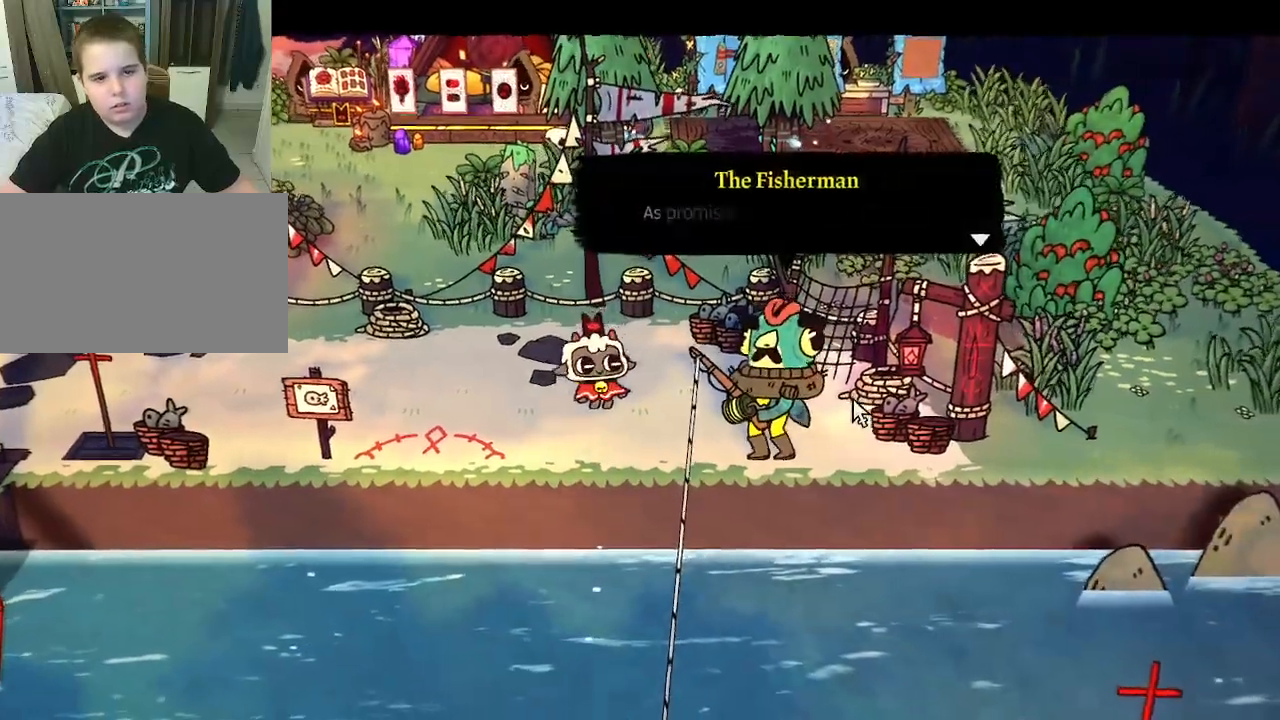
{"keys": [], "mouse": [], "mouse_move": "still", "events": [[33, "mouse_left", "up"], [167, "mouse_left", "down"], [267, "mouse_left", "up"]]}
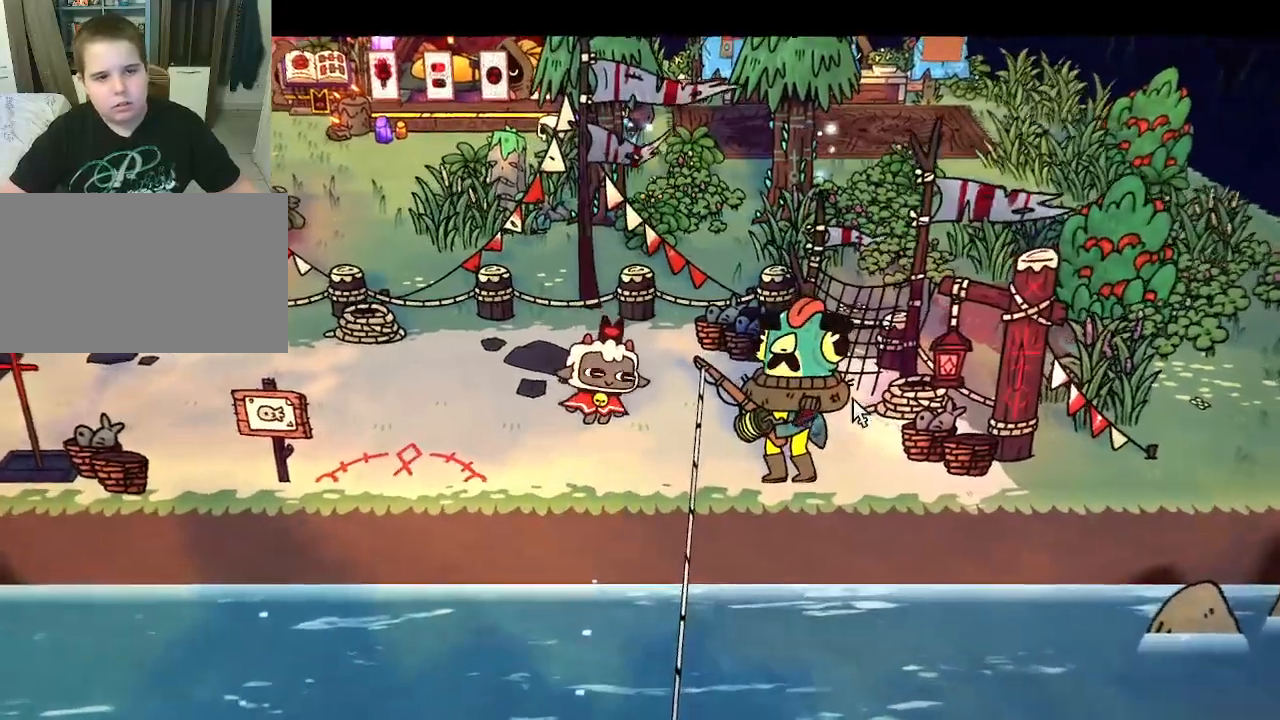
{"keys": ["d"], "mouse": [], "mouse_move": "still", "events": [[33, "d", "down"]]}
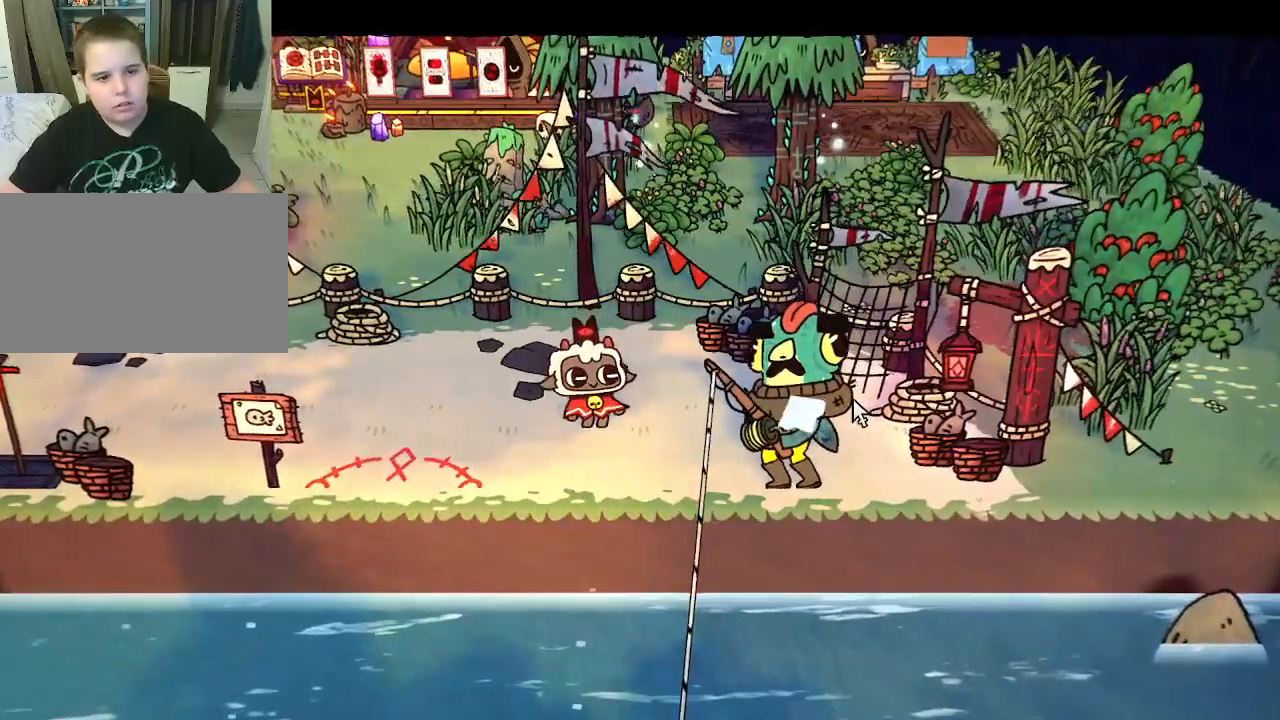
{"keys": ["d"], "mouse": [], "mouse_move": "still", "events": []}
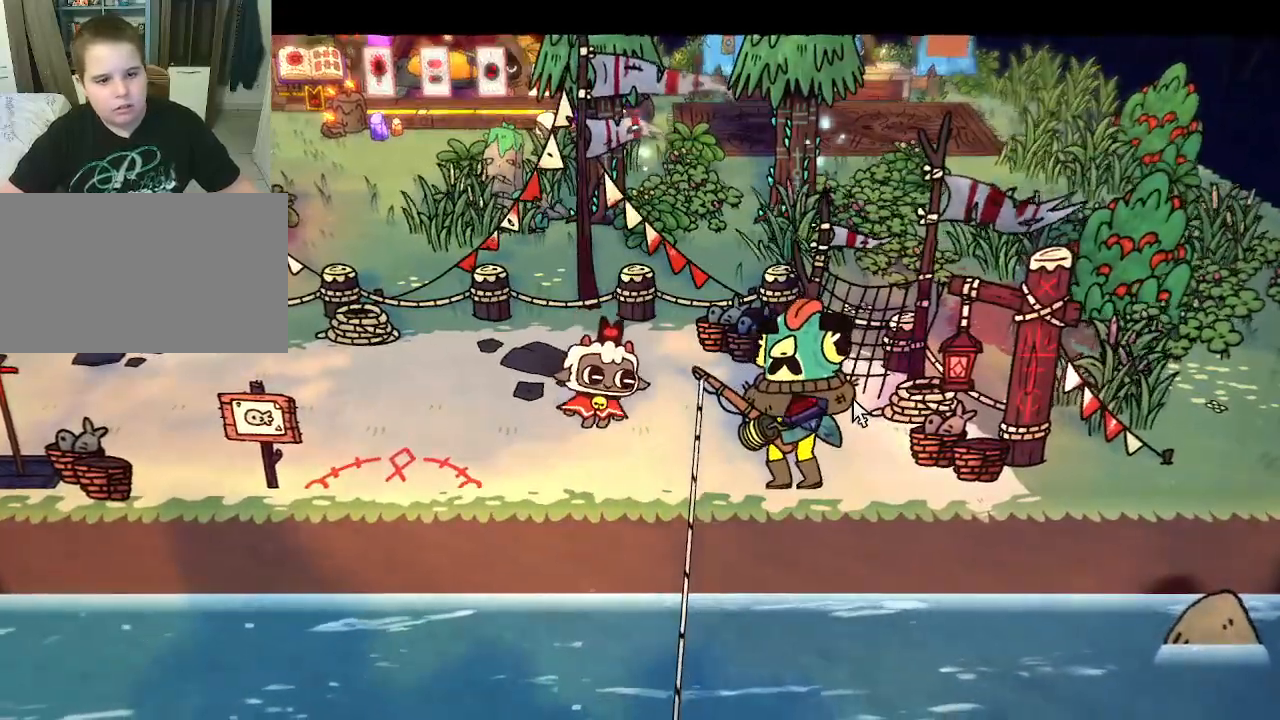
{"keys": [], "mouse": [], "mouse_move": "still", "events": [[300, "d", "up"]]}
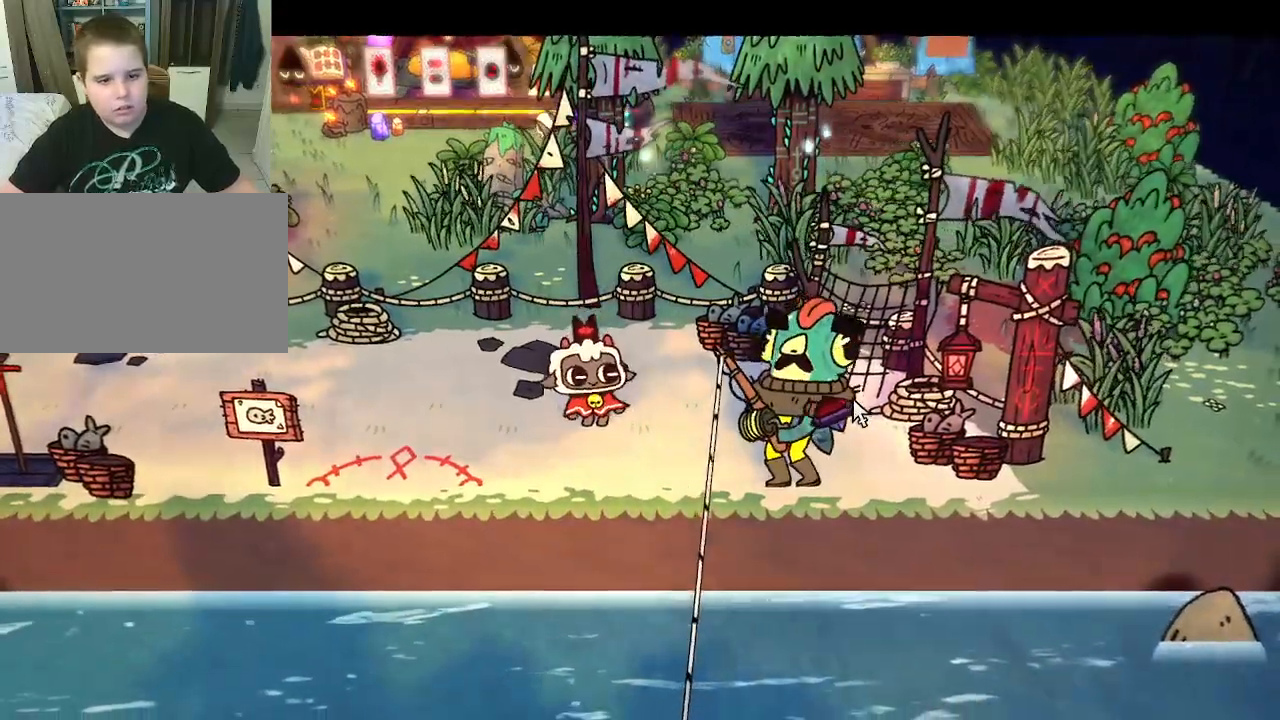
{"keys": [], "mouse": [], "mouse_move": "still", "events": []}
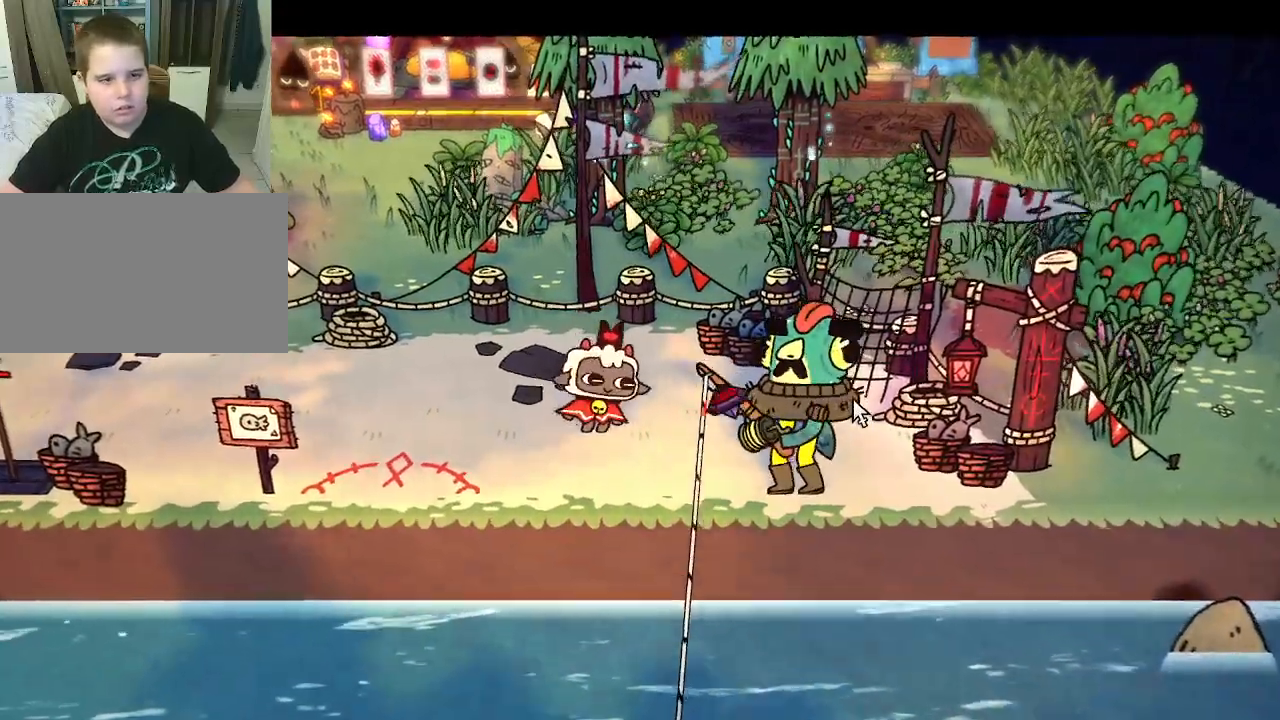
{"keys": [], "mouse": [], "mouse_move": "still", "events": []}
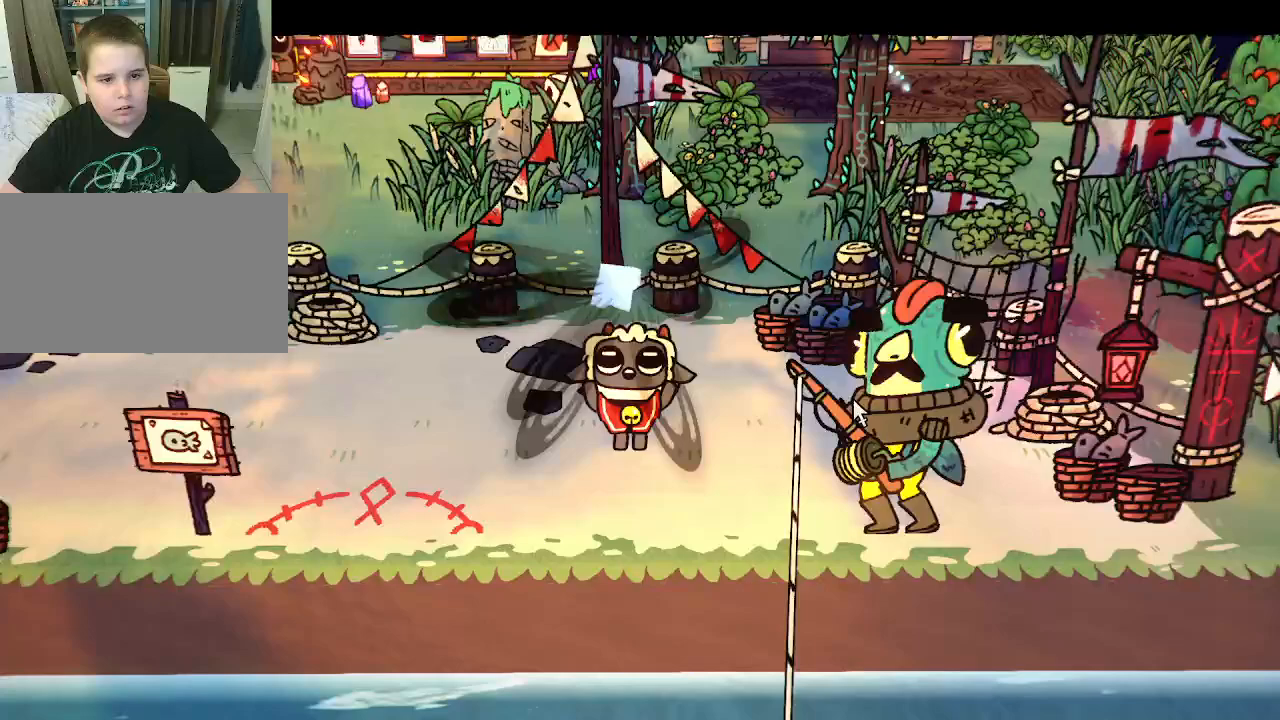
{"keys": [], "mouse": [], "mouse_move": "still", "events": []}
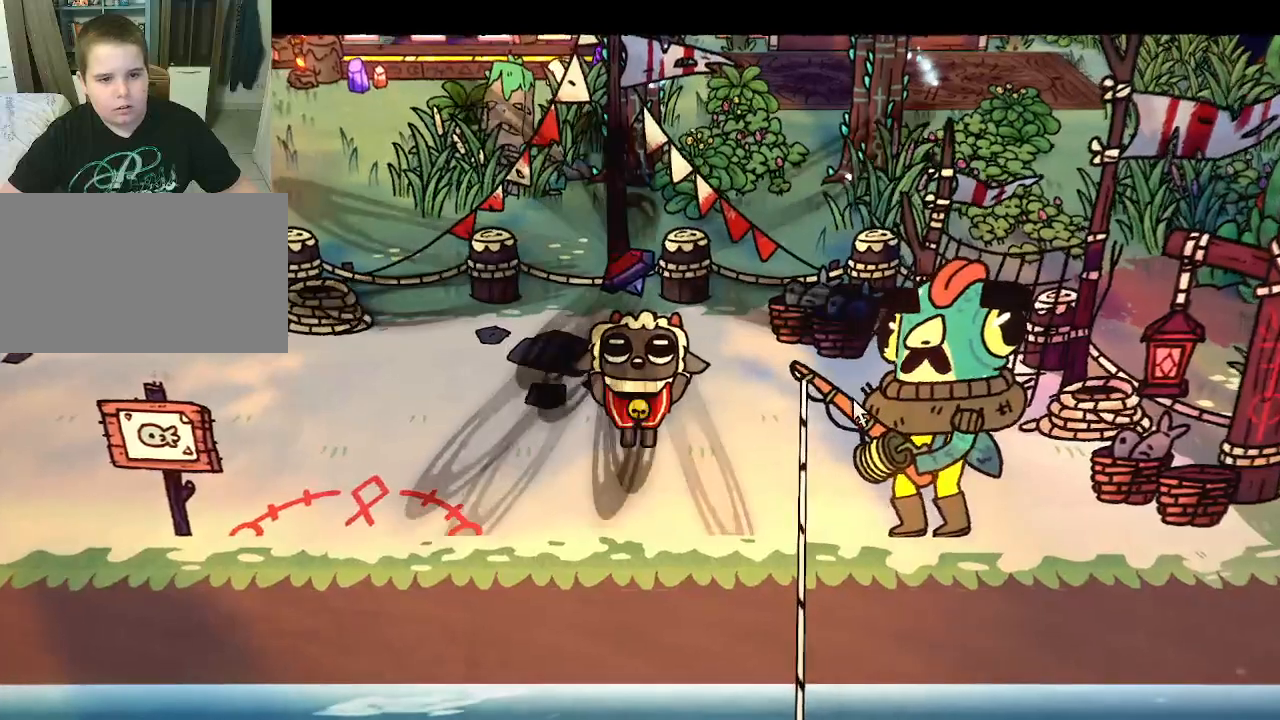
{"keys": [], "mouse": [], "mouse_move": "still", "events": []}
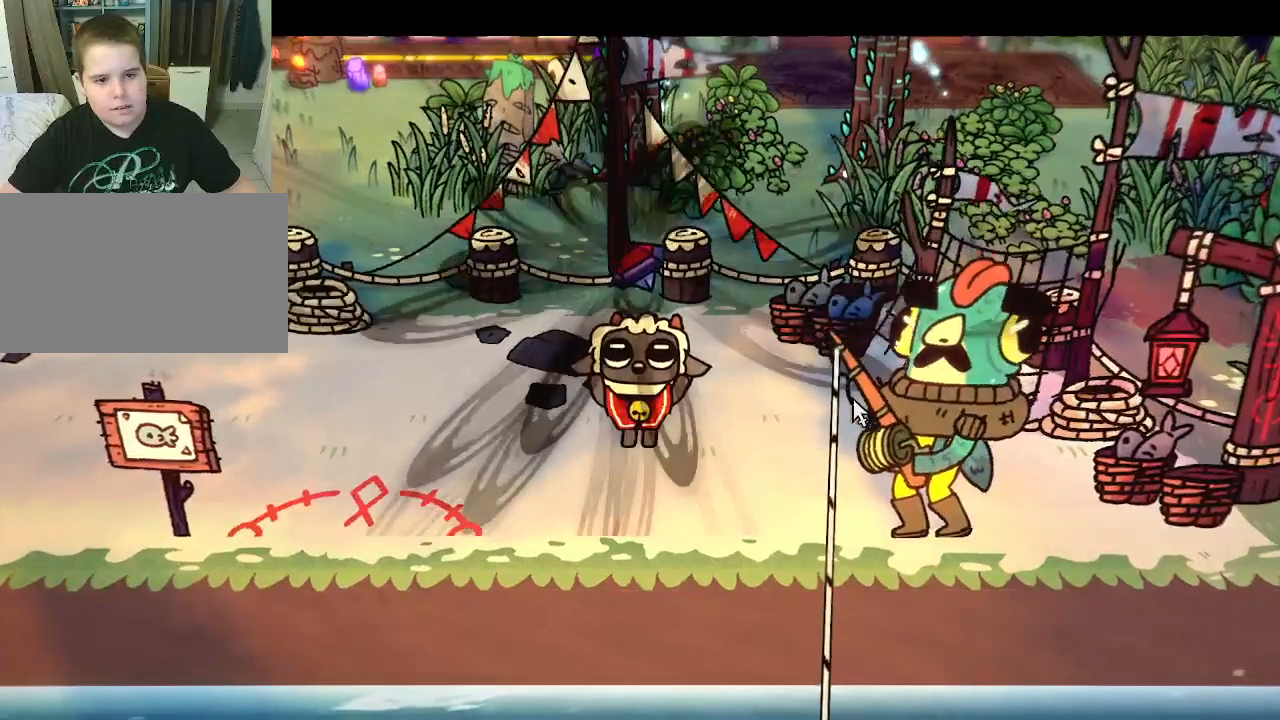
{"keys": [], "mouse": [], "mouse_move": "still", "events": []}
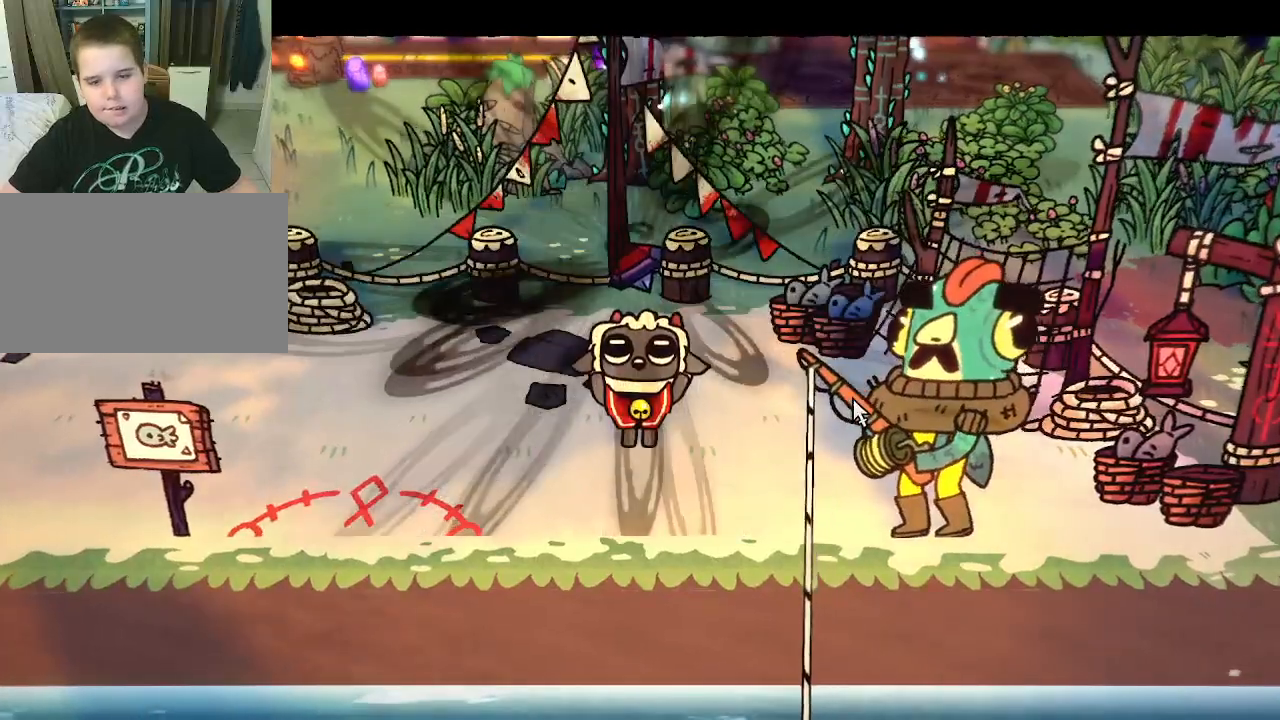
{"keys": [], "mouse": [], "mouse_move": "still", "events": []}
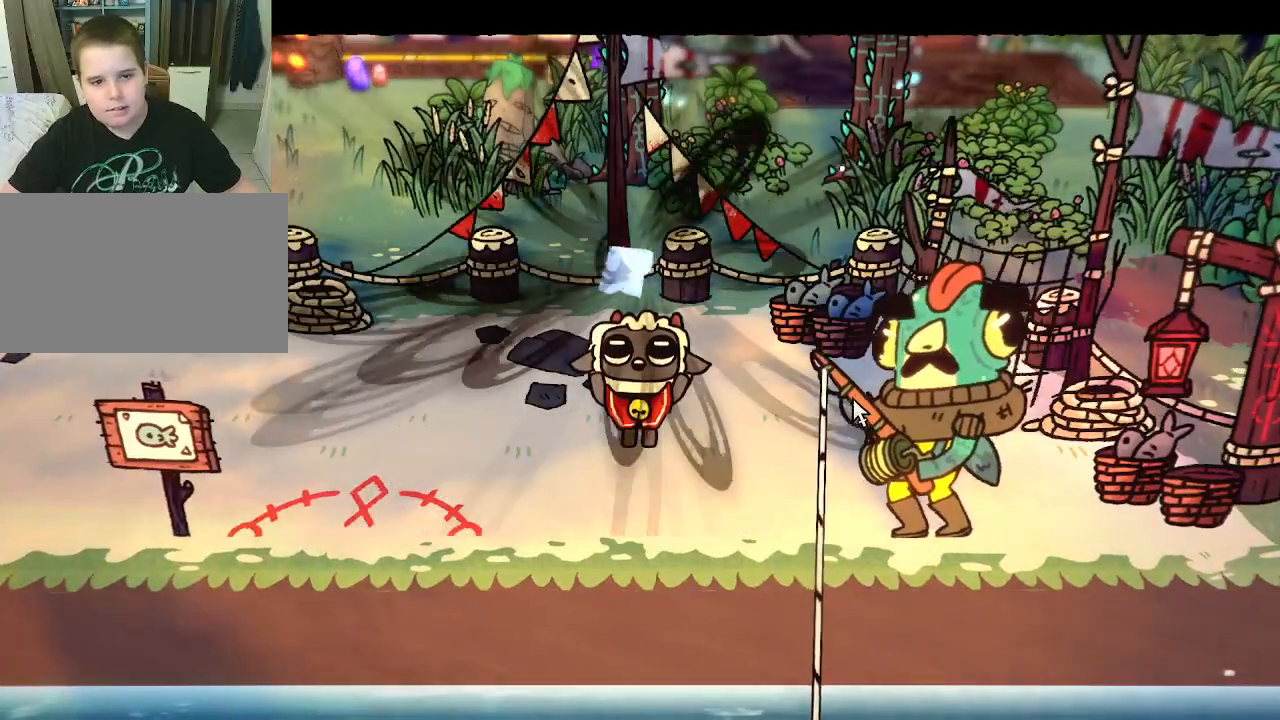
{"keys": [], "mouse": [], "mouse_move": "down", "events": []}
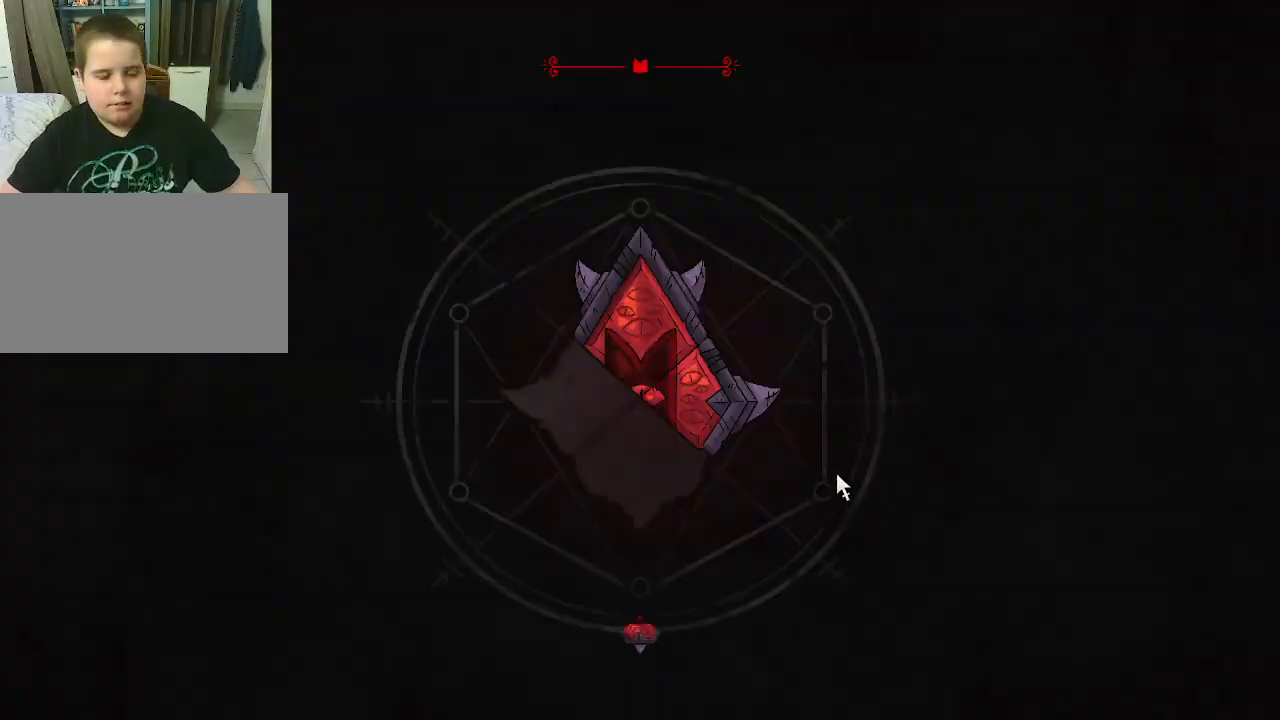
{"keys": [], "mouse": [], "mouse_move": "still", "events": [[333, "mouse_left", "down"], [467, "mouse_left", "up"]]}
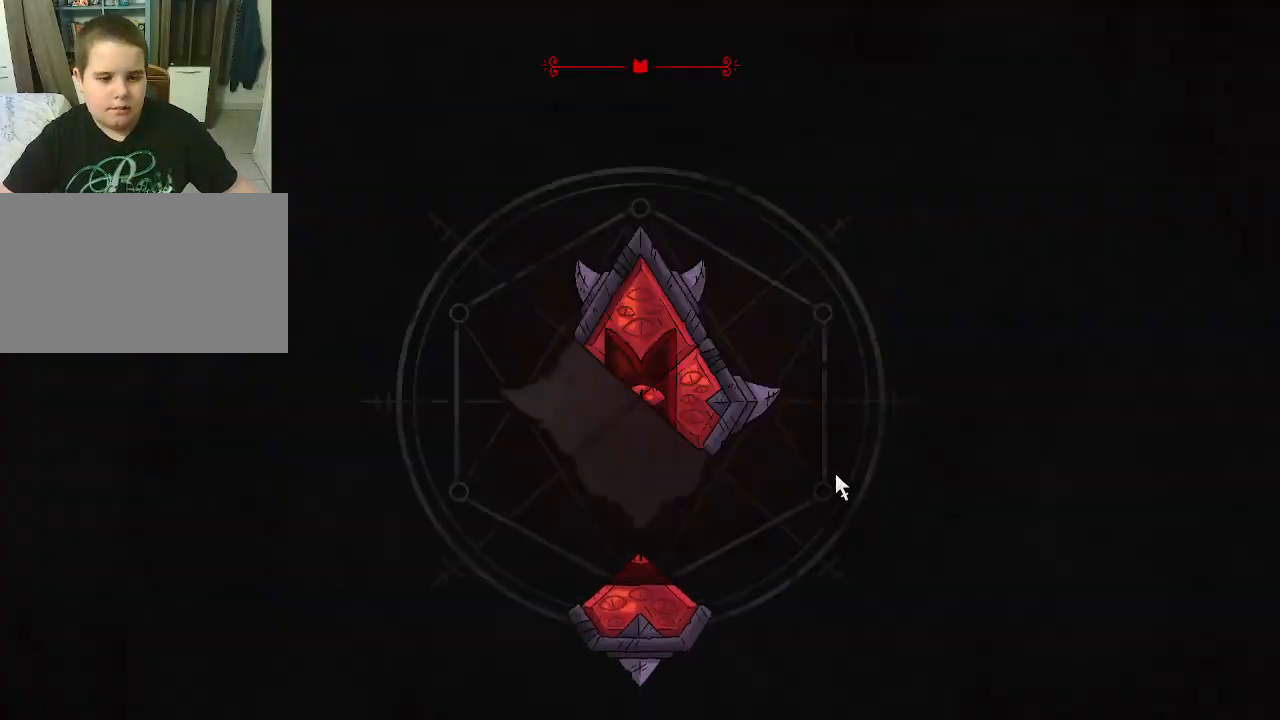
{"keys": [], "mouse": [], "mouse_move": "still", "events": []}
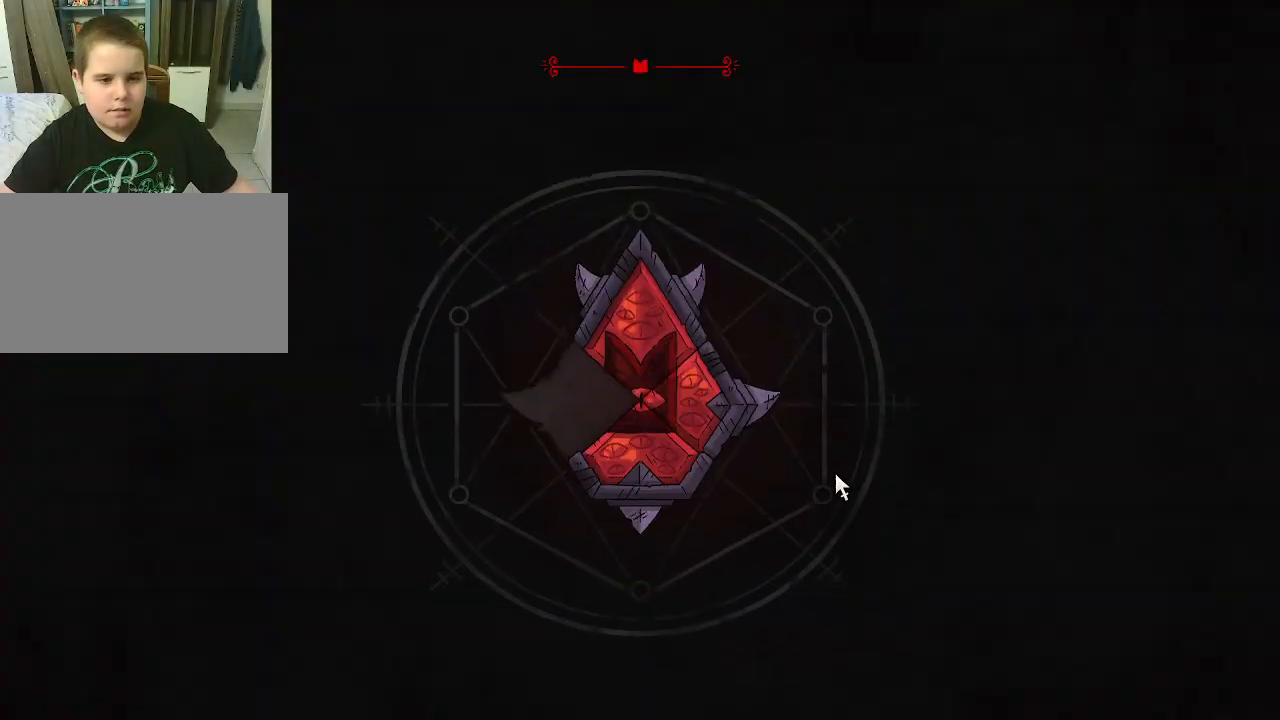
{"keys": [], "mouse": [], "mouse_move": "still", "events": []}
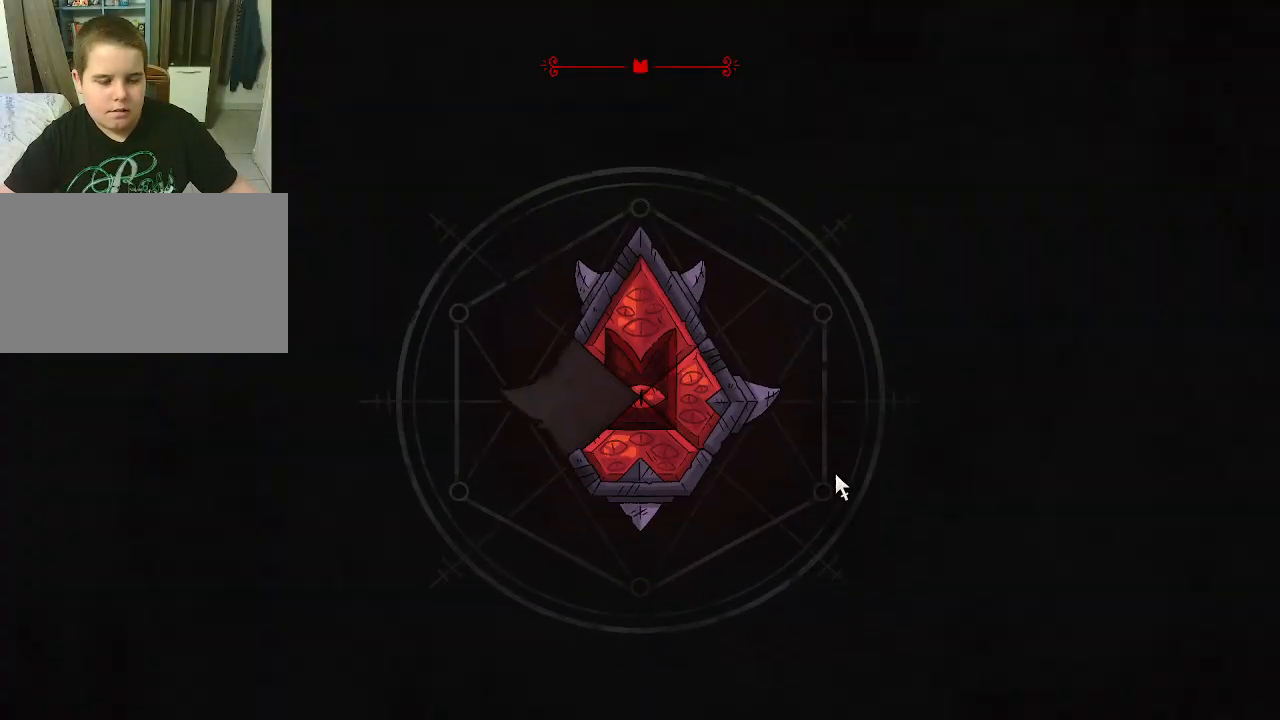
{"keys": [], "mouse": [], "mouse_move": "still", "events": []}
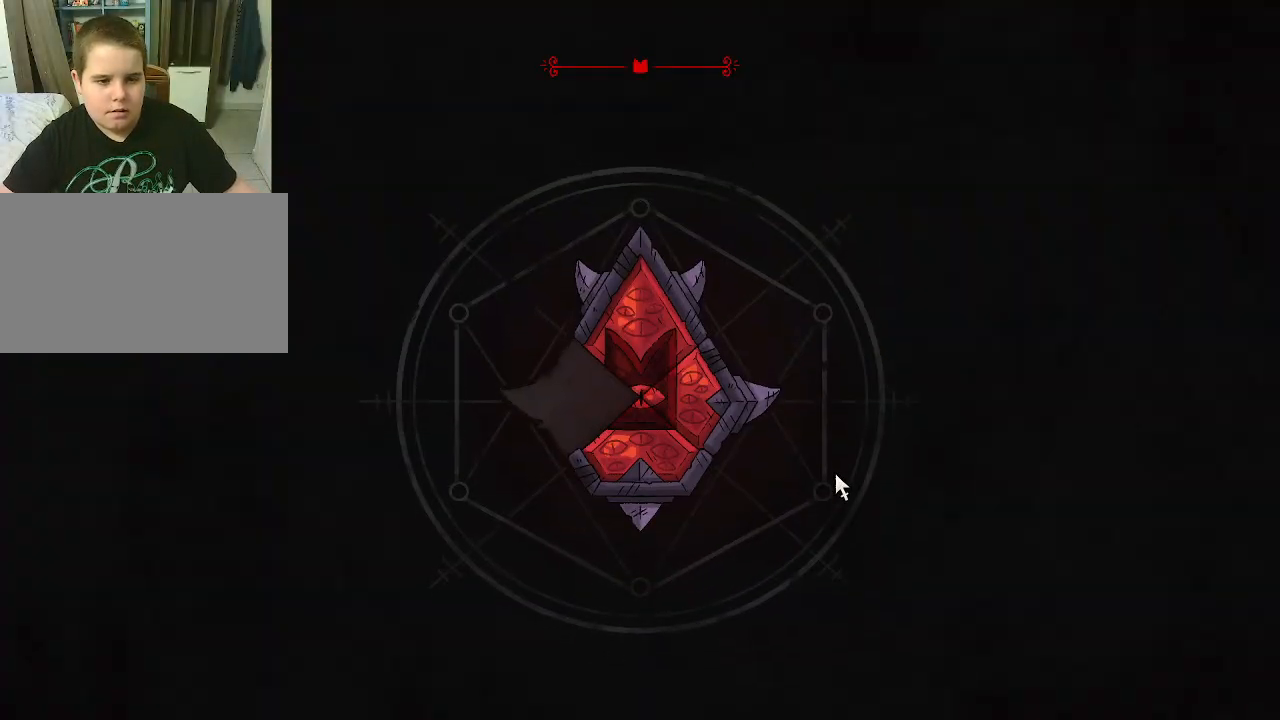
{"keys": [], "mouse": [], "mouse_move": "still", "events": []}
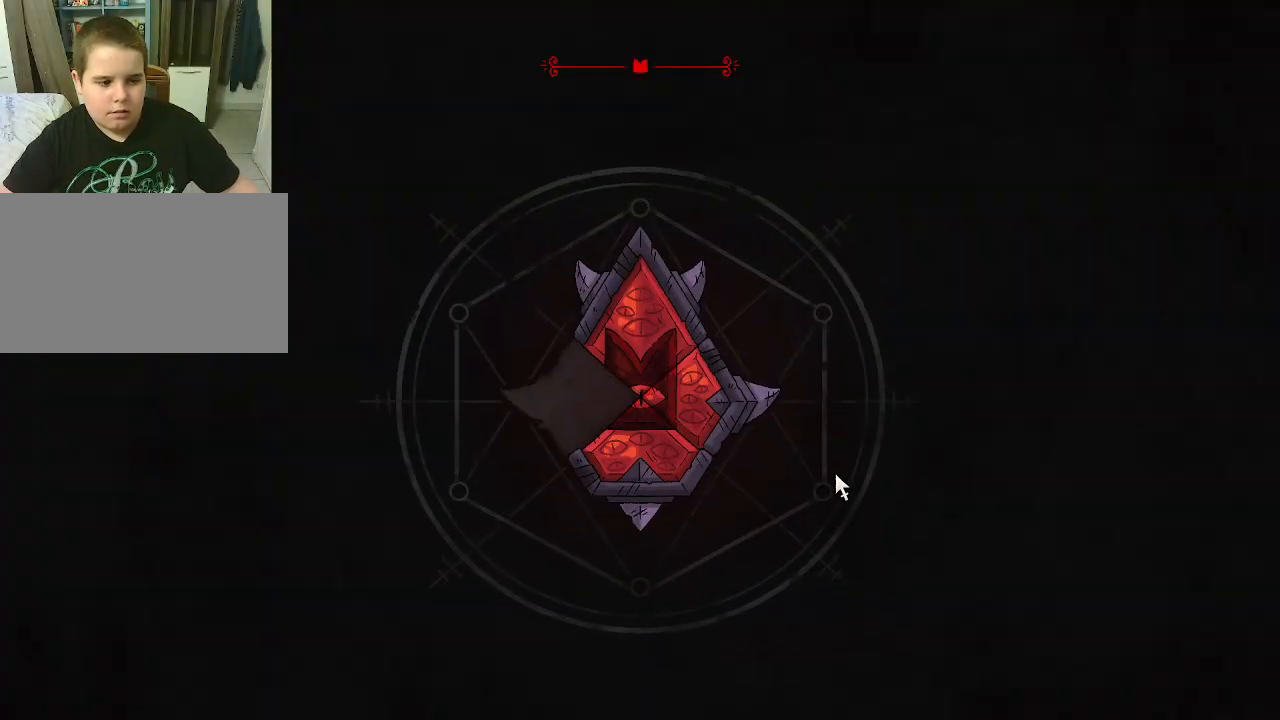
{"keys": [], "mouse": [], "mouse_move": "still", "events": [[367, "e", "down"], [433, "e", "up"]]}
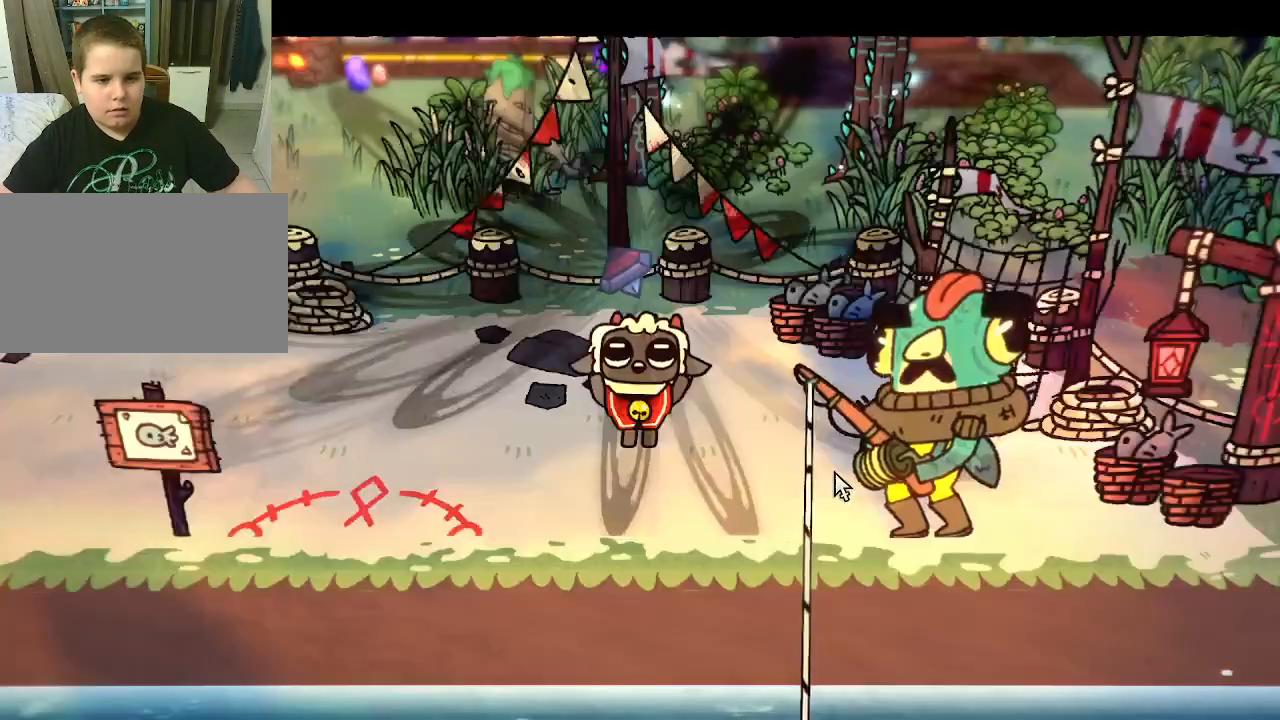
{"keys": ["d"], "mouse": [], "mouse_move": "still", "events": [[267, "d", "down"]]}
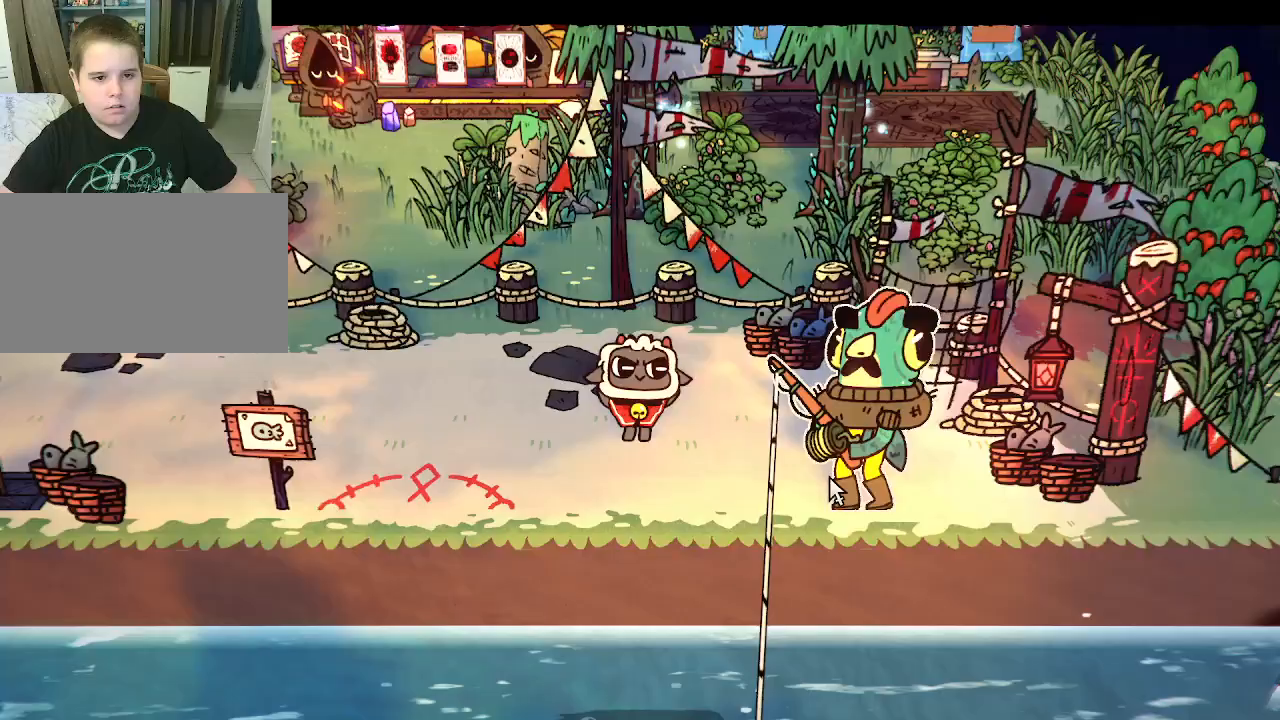
{"keys": [], "mouse": [], "mouse_move": "still", "events": [[367, "d", "up"], [400, "mouse_left", "down"], [467, "mouse_left", "up"]]}
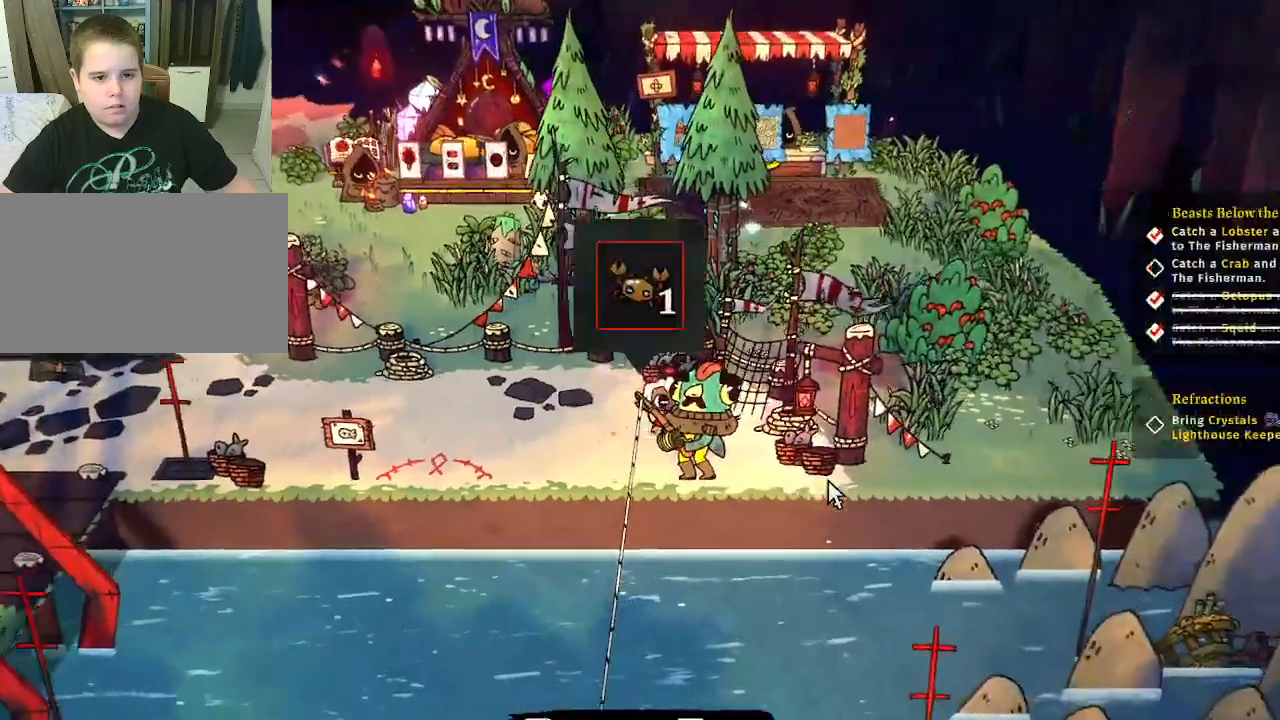
{"keys": [], "mouse": [], "mouse_move": "up-left", "events": []}
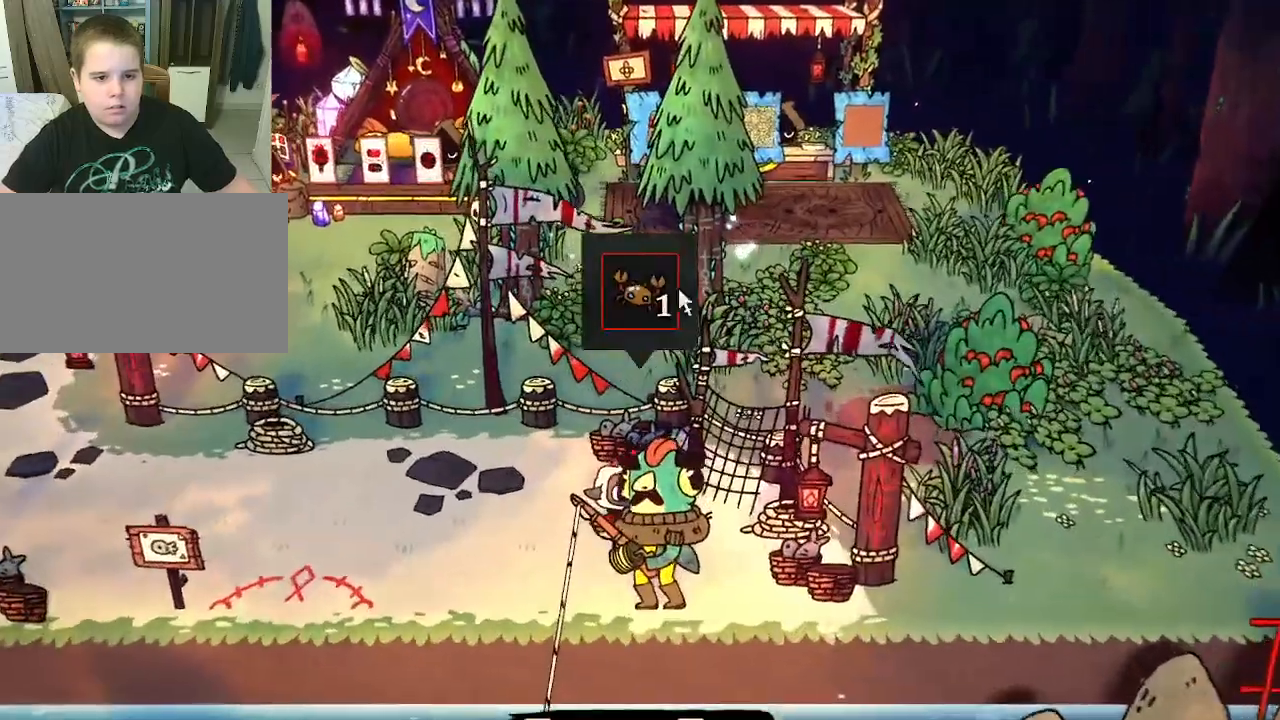
{"keys": [], "mouse": [], "mouse_move": "down-left", "events": [[167, "mouse_left", "down"], [200, "mouse_left", "up"], [400, "mouse_left", "down"], [500, "mouse_left", "up"]]}
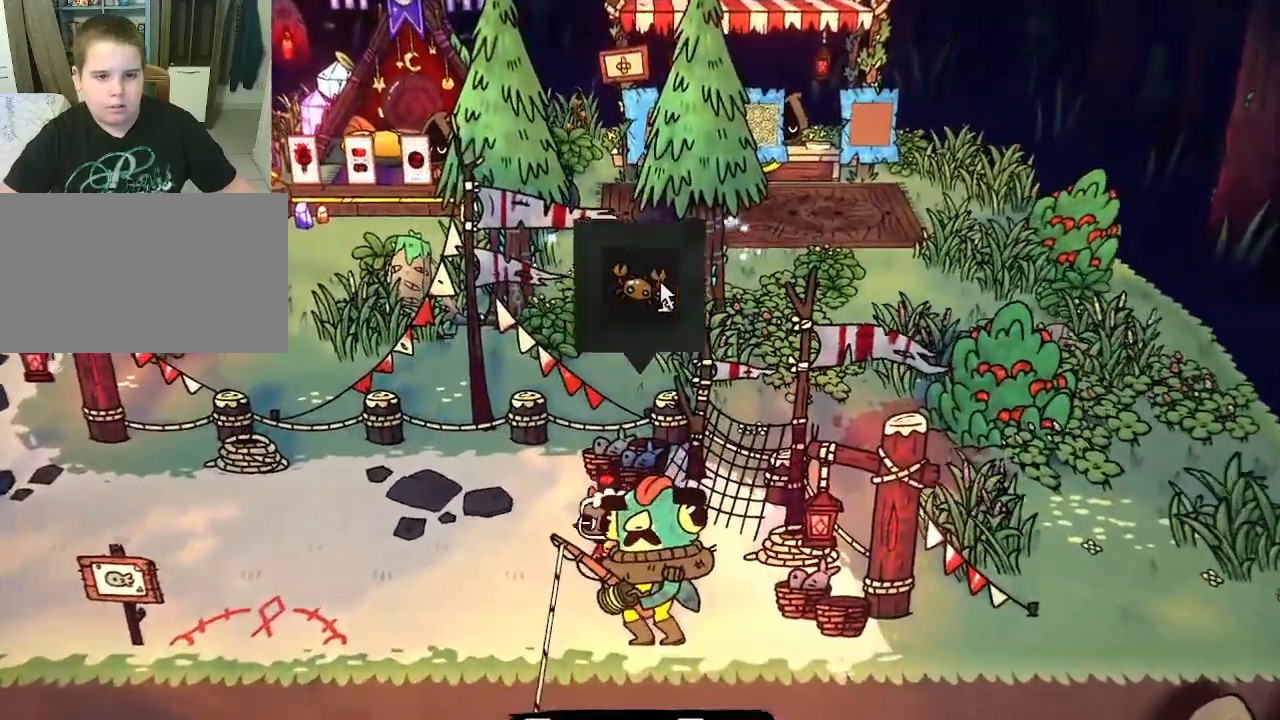
{"keys": [], "mouse": [], "mouse_move": "still", "events": []}
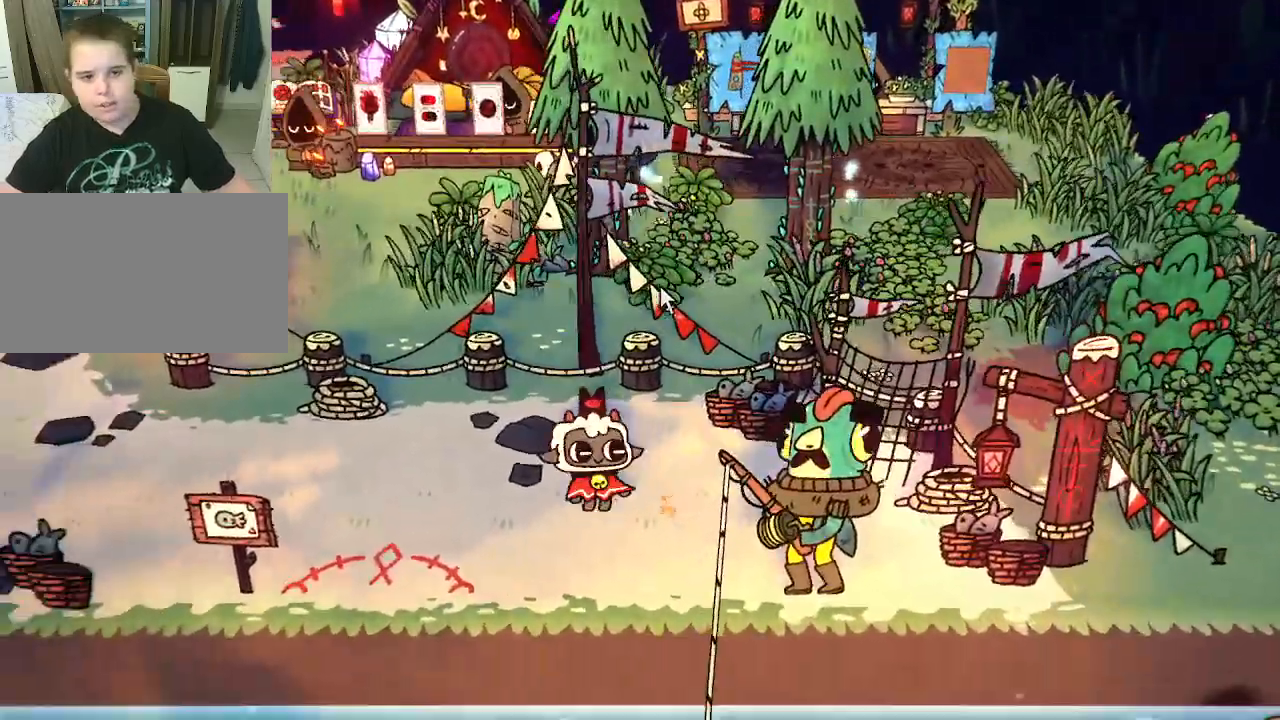
{"keys": [], "mouse": [], "mouse_move": "still", "events": []}
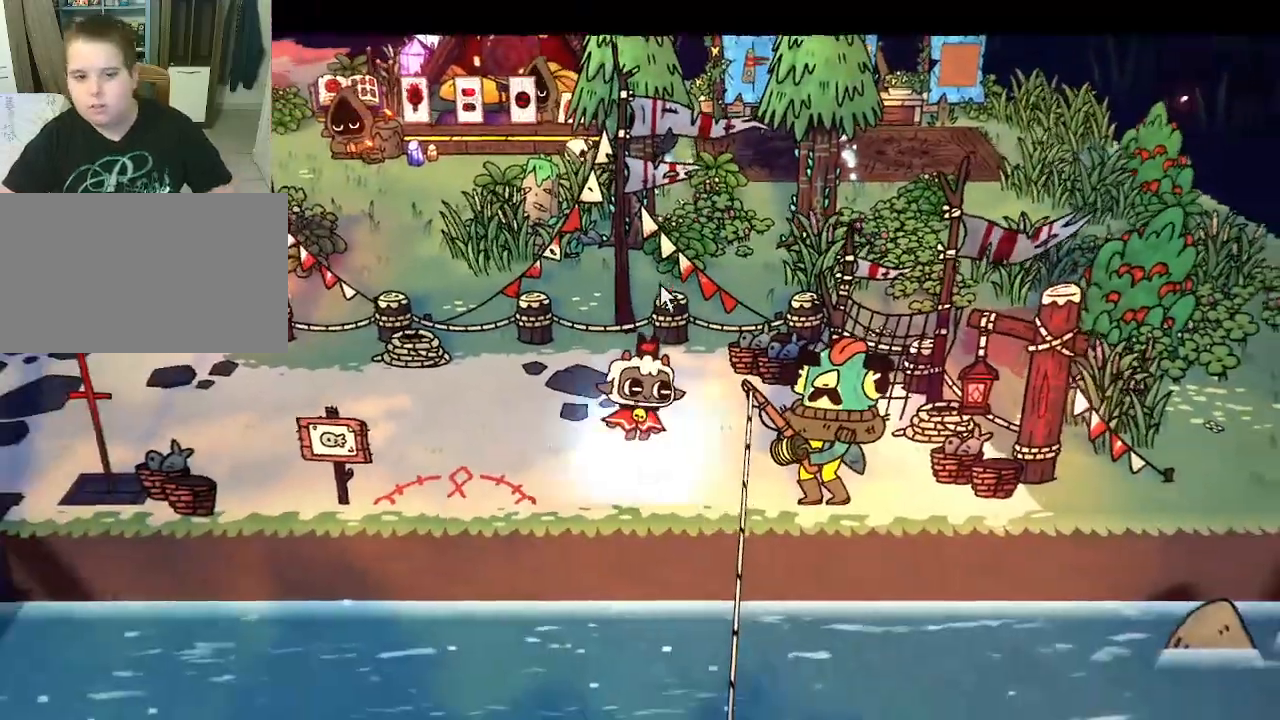
{"keys": [], "mouse": [], "mouse_move": "up", "events": []}
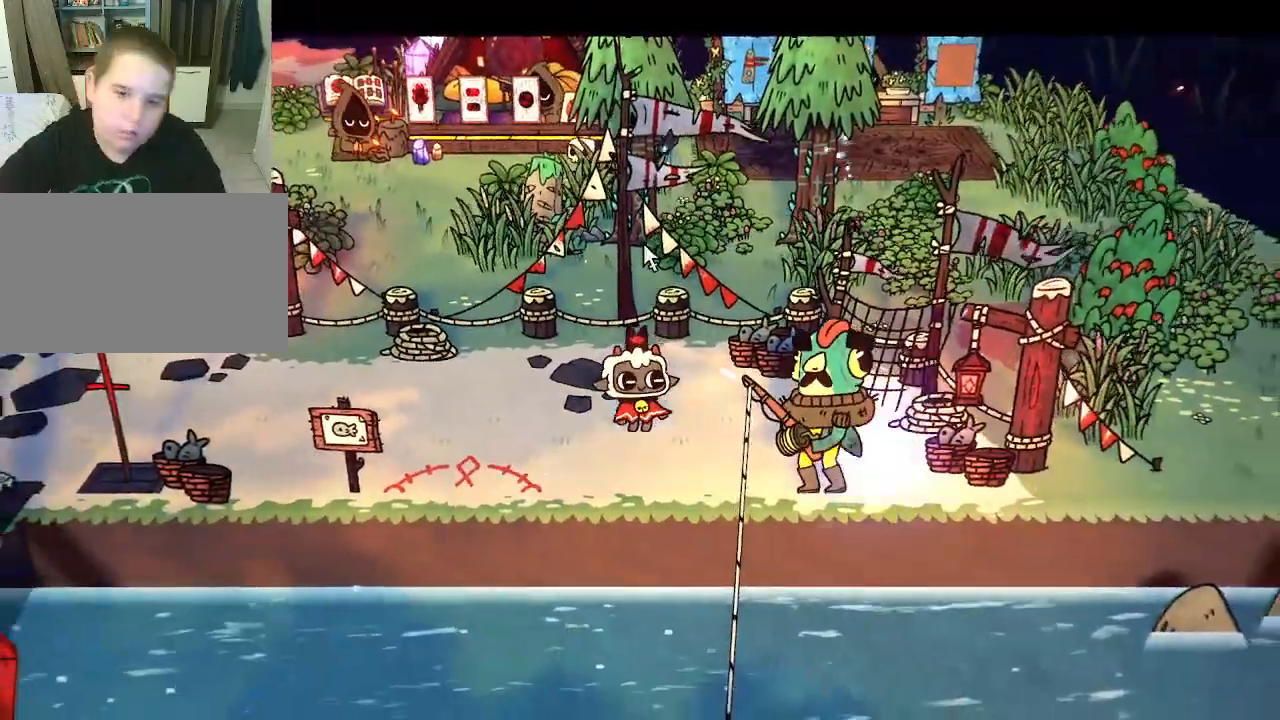
{"keys": [], "mouse": [], "mouse_move": "down", "events": []}
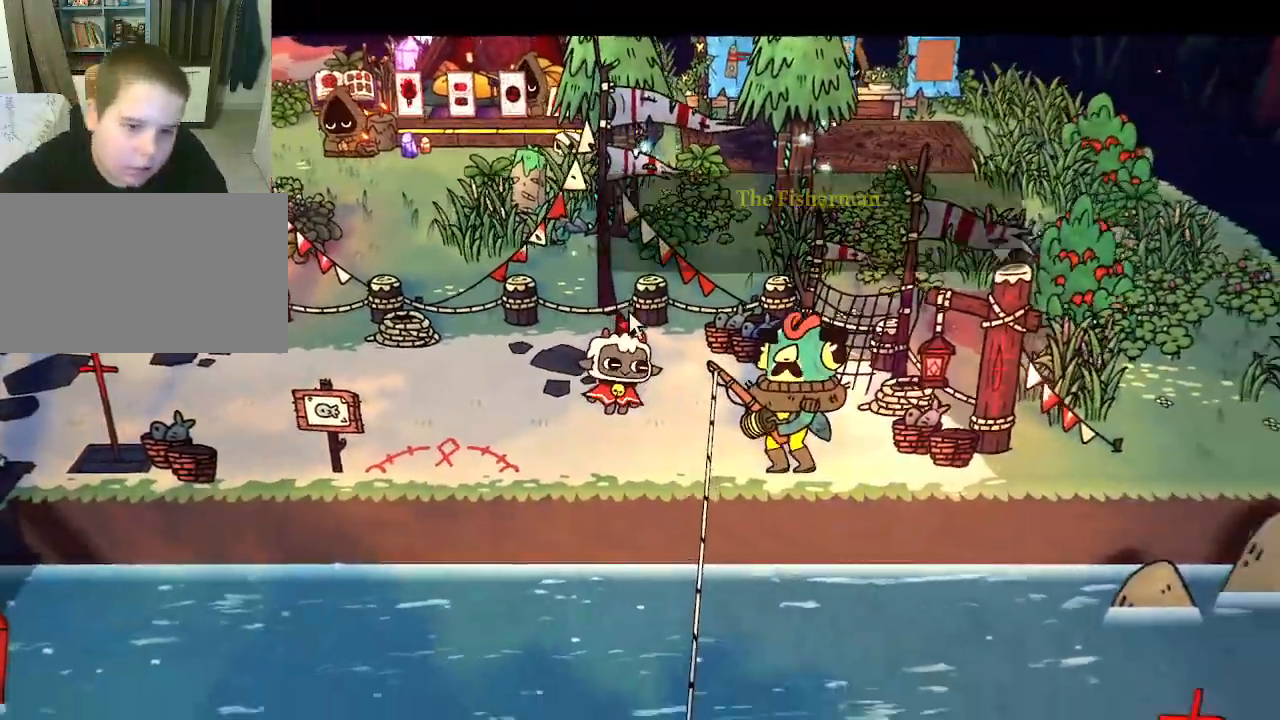
{"keys": [], "mouse": [], "mouse_move": "still", "events": []}
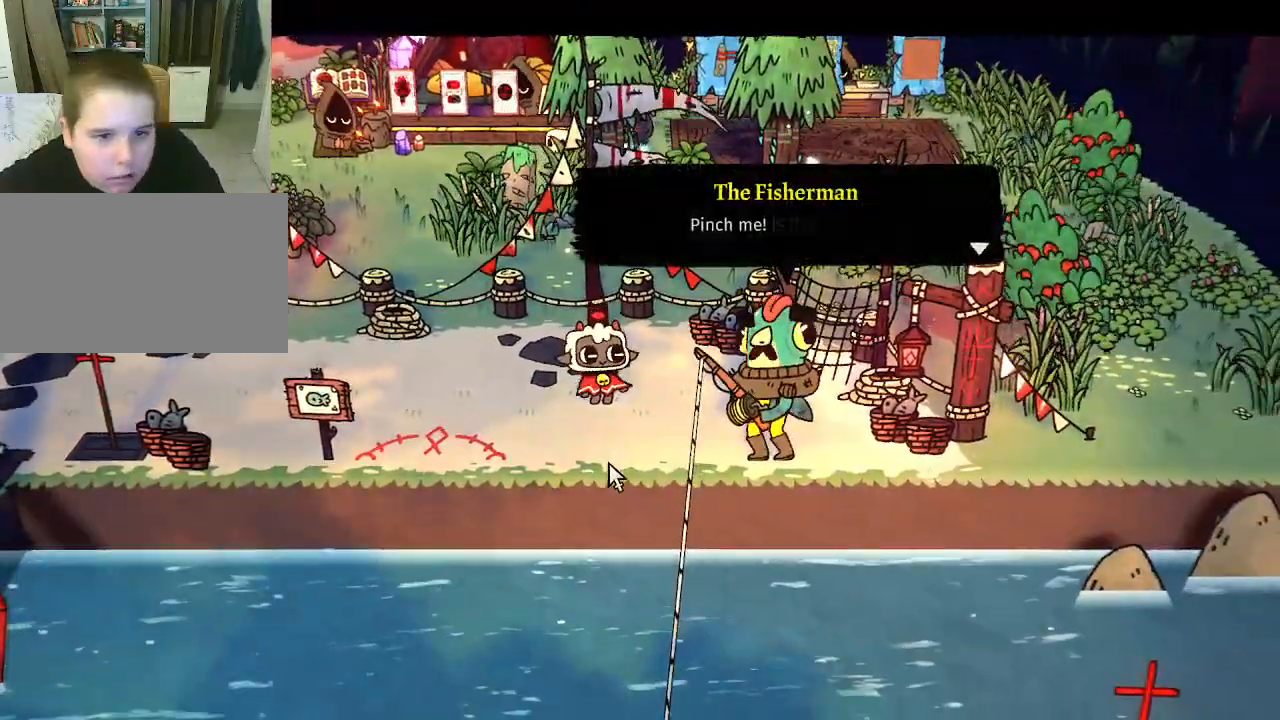
{"keys": [], "mouse": [], "mouse_move": "still", "events": [[67, "mouse_left", "down"], [167, "mouse_left", "up"]]}
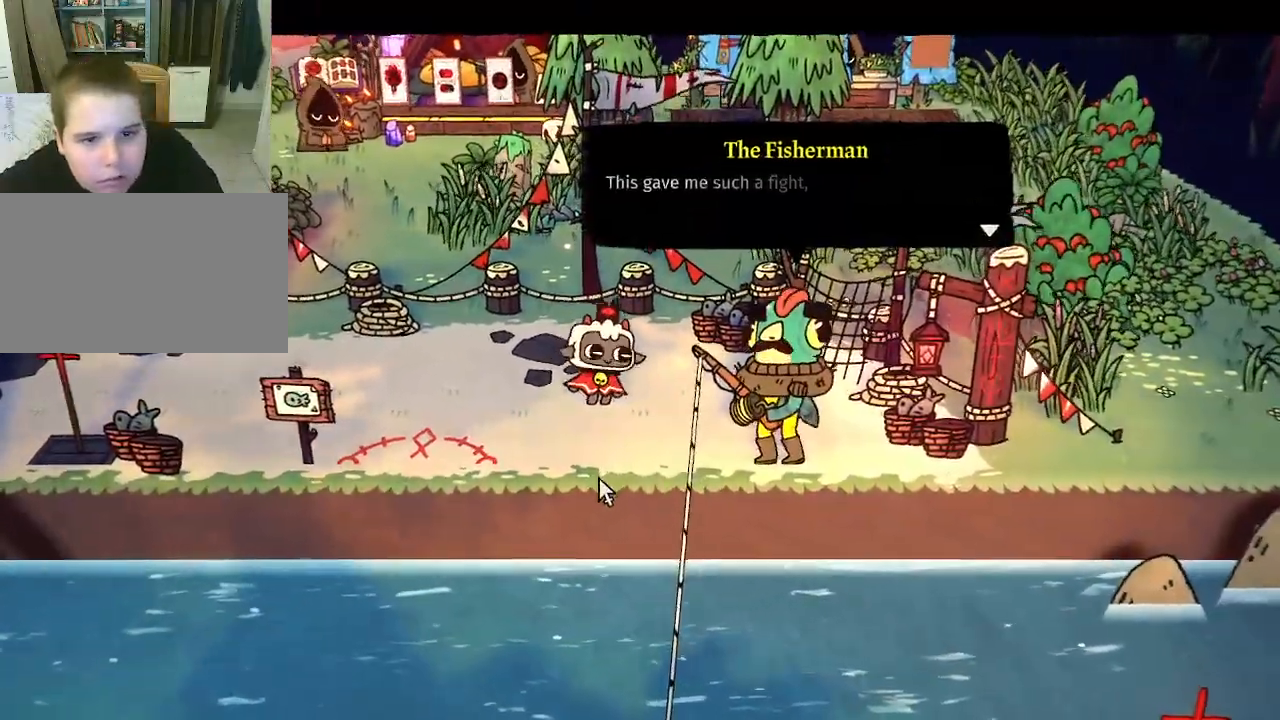
{"keys": [], "mouse": [], "mouse_move": "still", "events": [[67, "mouse_left", "down"], [167, "mouse_left", "up"]]}
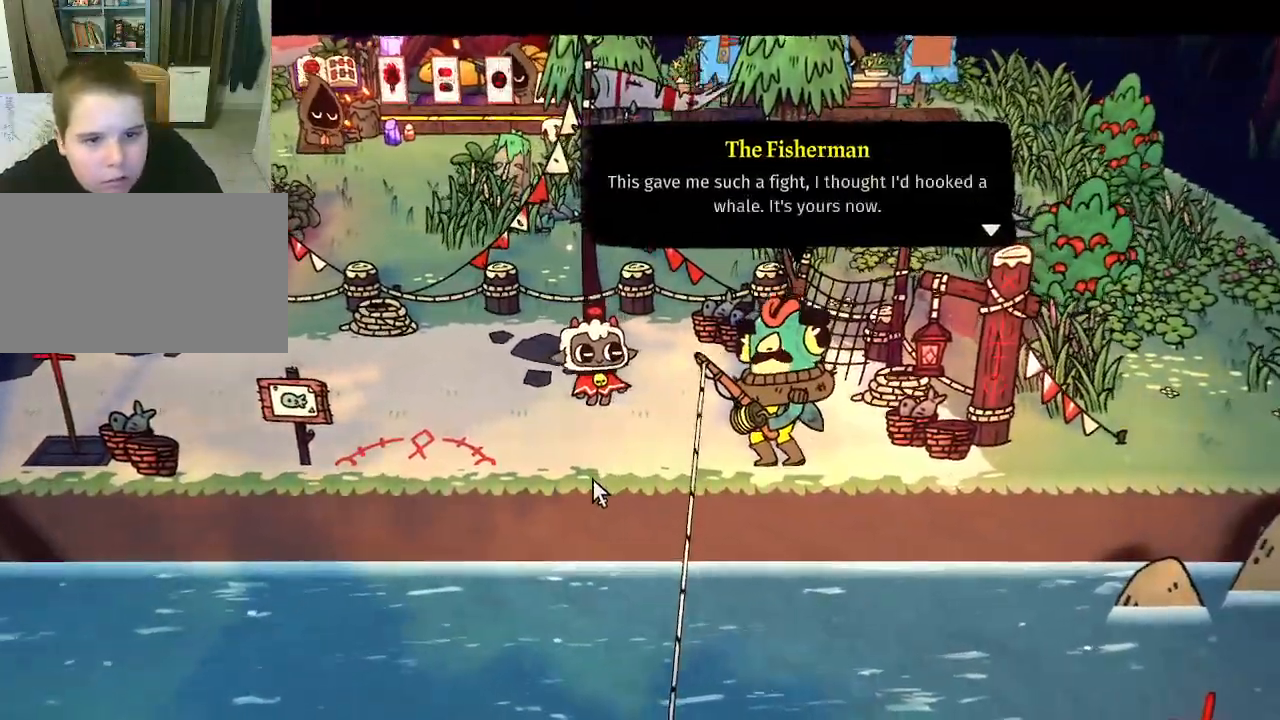
{"keys": [], "mouse": [], "mouse_move": "still", "events": [[33, "mouse_left", "down"], [200, "mouse_left", "up"]]}